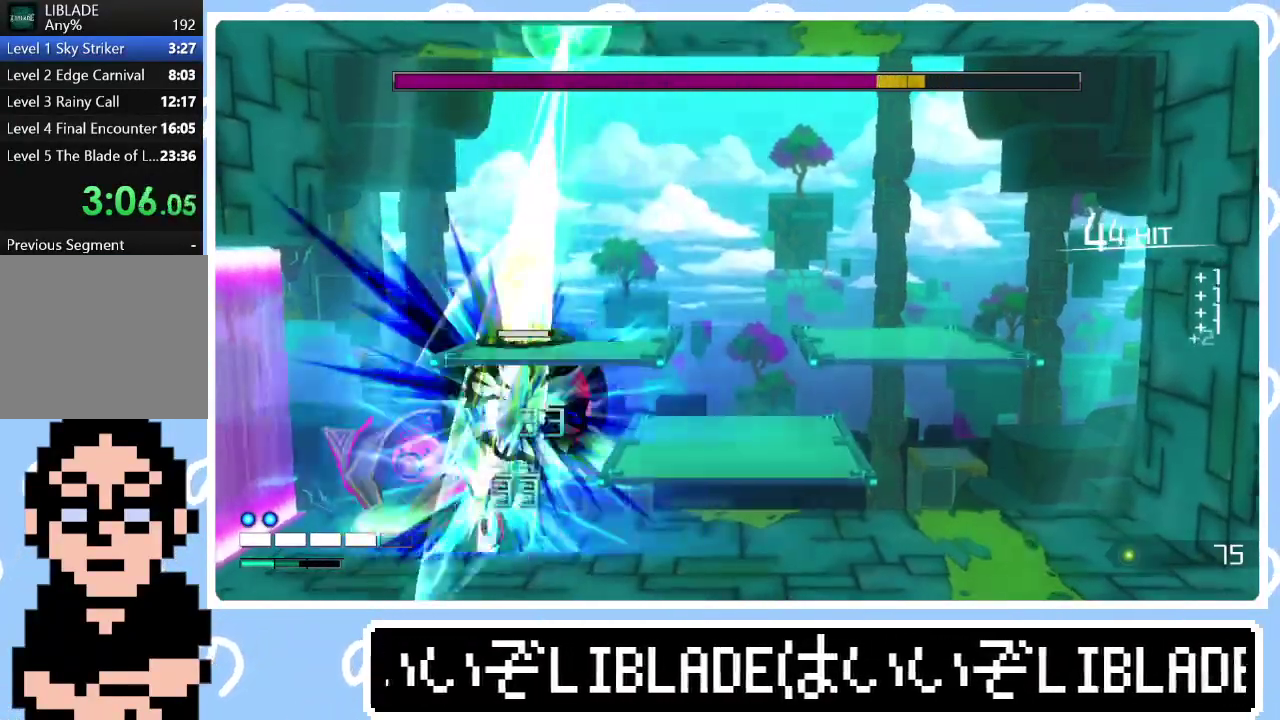
Gameplay with a controller (PlayStation layout); each line is a JSON object with the inputs held at the frame after it. "events" lists button and stick changes between this image and that frame as [ms after this image, input, new state], when the widget could be followed in between.
{"buttons": [], "left_stick": "center", "right_stick": "up", "events": [[150, "left_stick", "right"], [233, "left_stick", "center"], [267, "right_stick", "center"], [317, "right_stick", "up"]]}
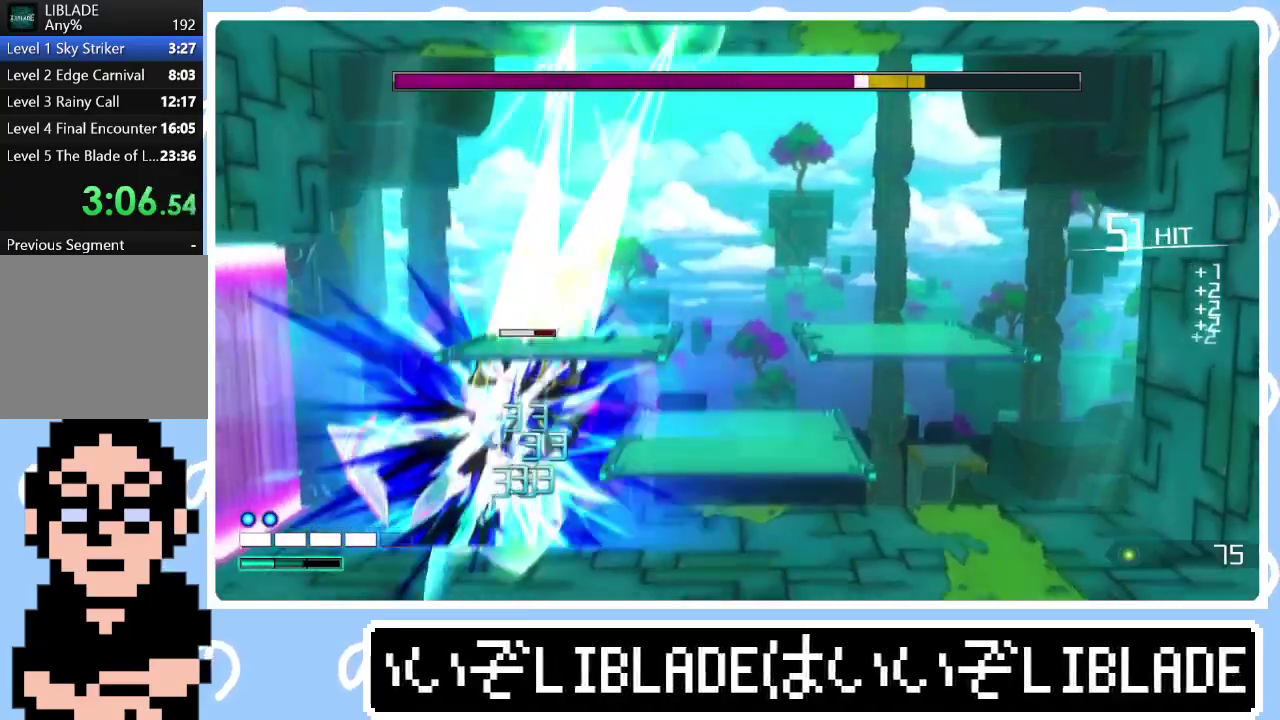
{"buttons": [], "left_stick": "center", "right_stick": "up", "events": []}
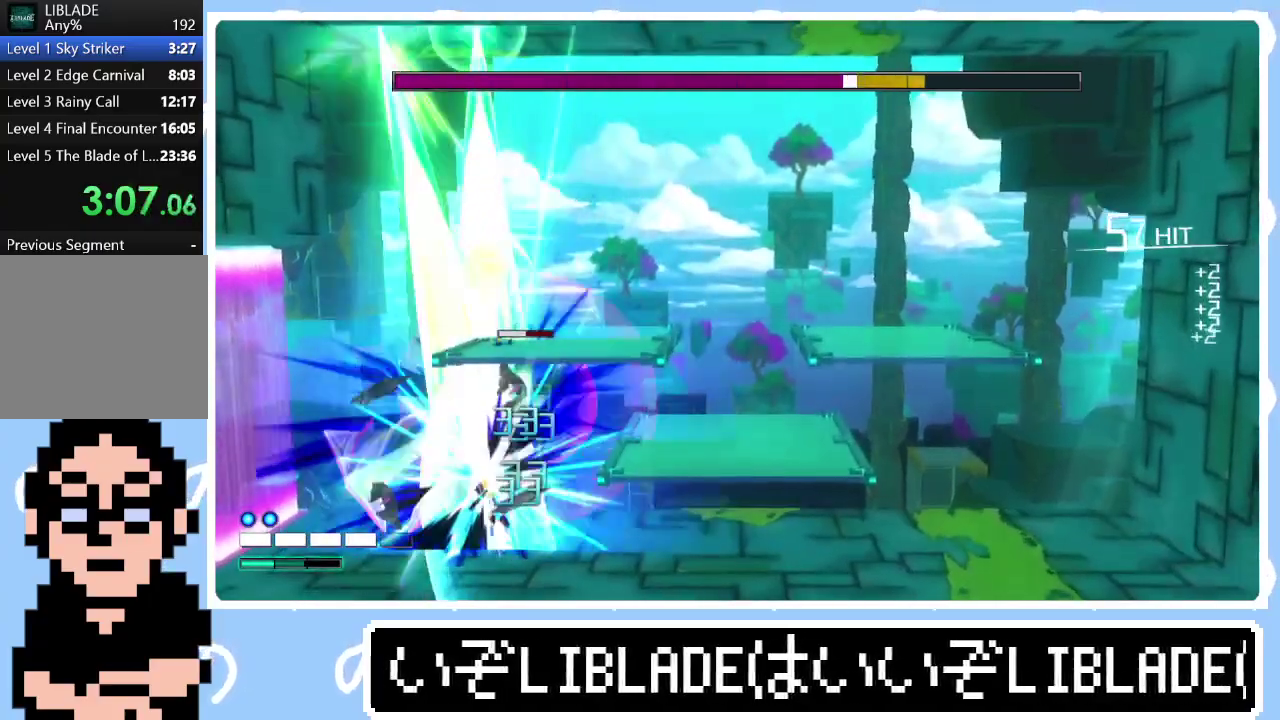
{"buttons": [], "left_stick": "center", "right_stick": "up", "events": []}
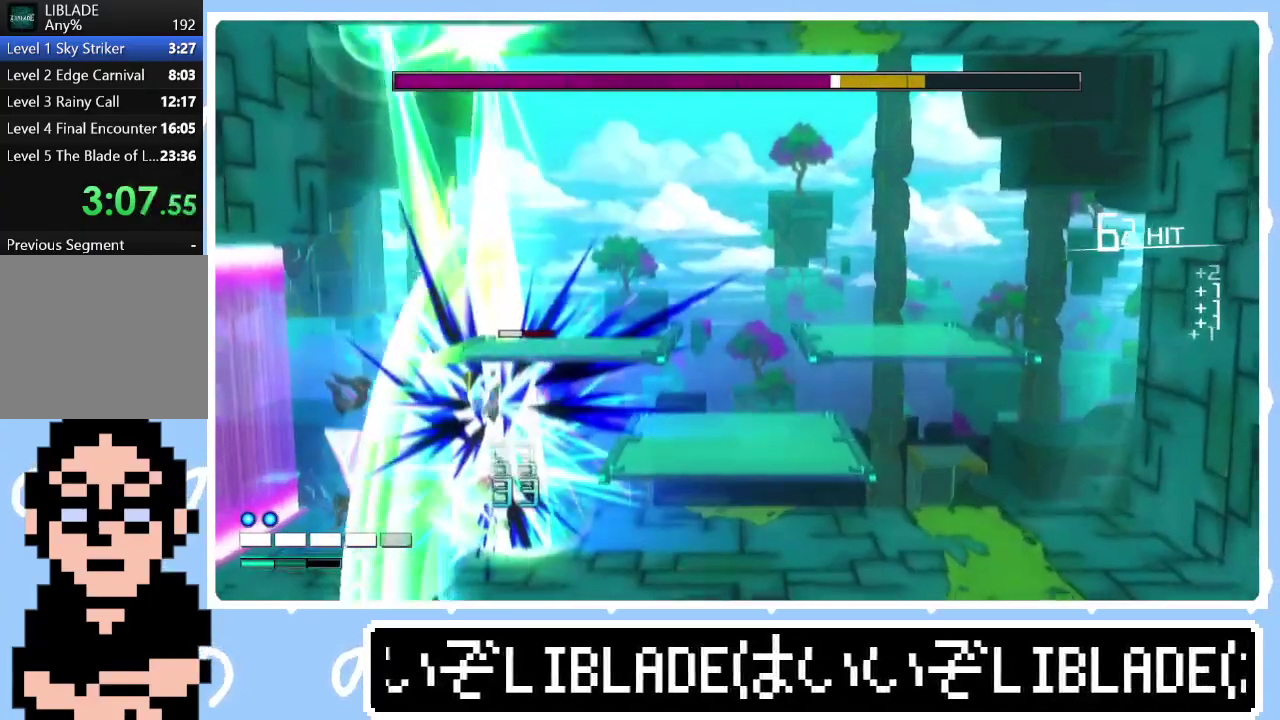
{"buttons": [], "left_stick": "center", "right_stick": "up", "events": []}
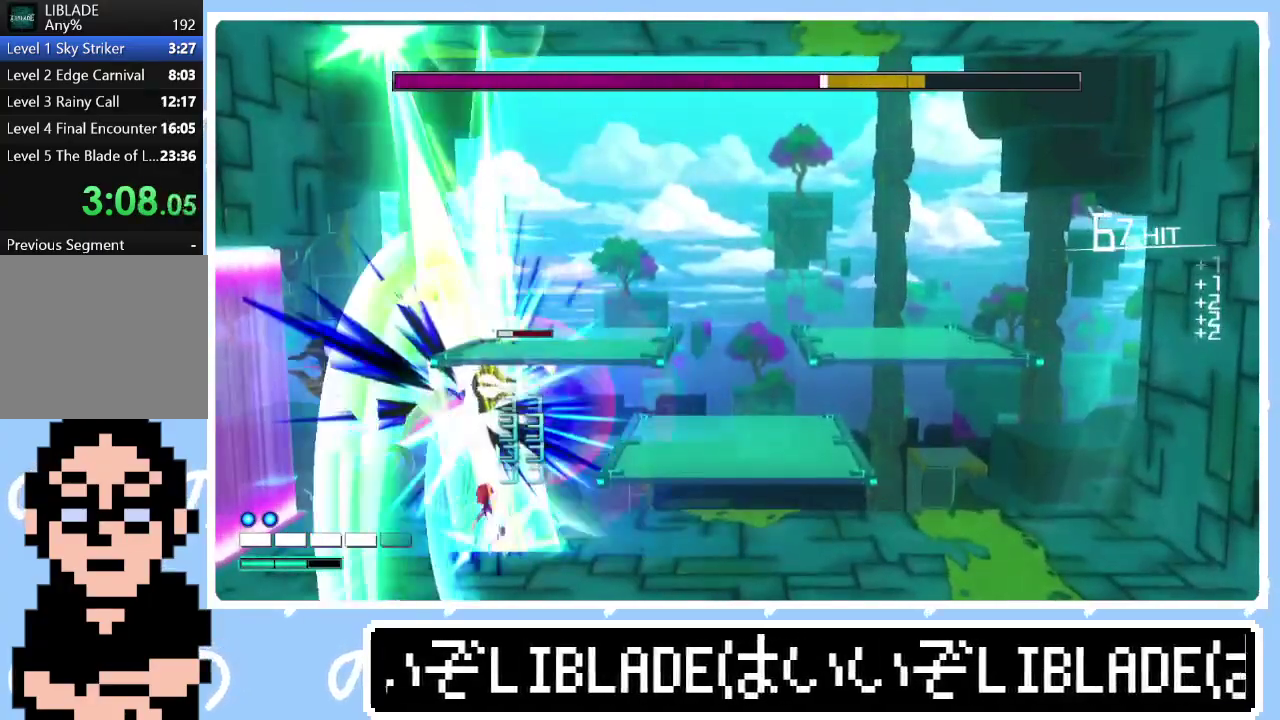
{"buttons": [], "left_stick": "center", "right_stick": "up", "events": [[350, "right_stick", "up-left"], [400, "right_stick", "up"]]}
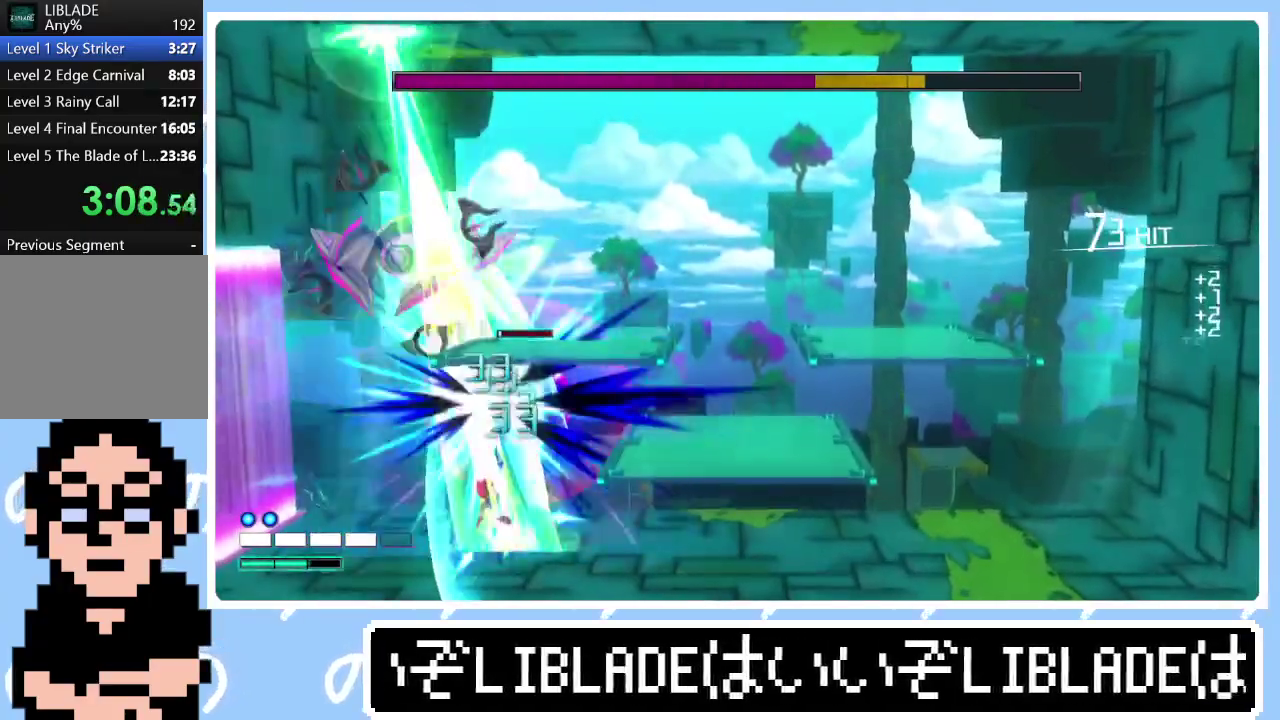
{"buttons": ["L1", "R2"], "left_stick": "up", "right_stick": "center", "events": [[417, "left_stick", "up"], [467, "right_stick", "center"], [483, "L1", "down"], [483, "R2", "down"]]}
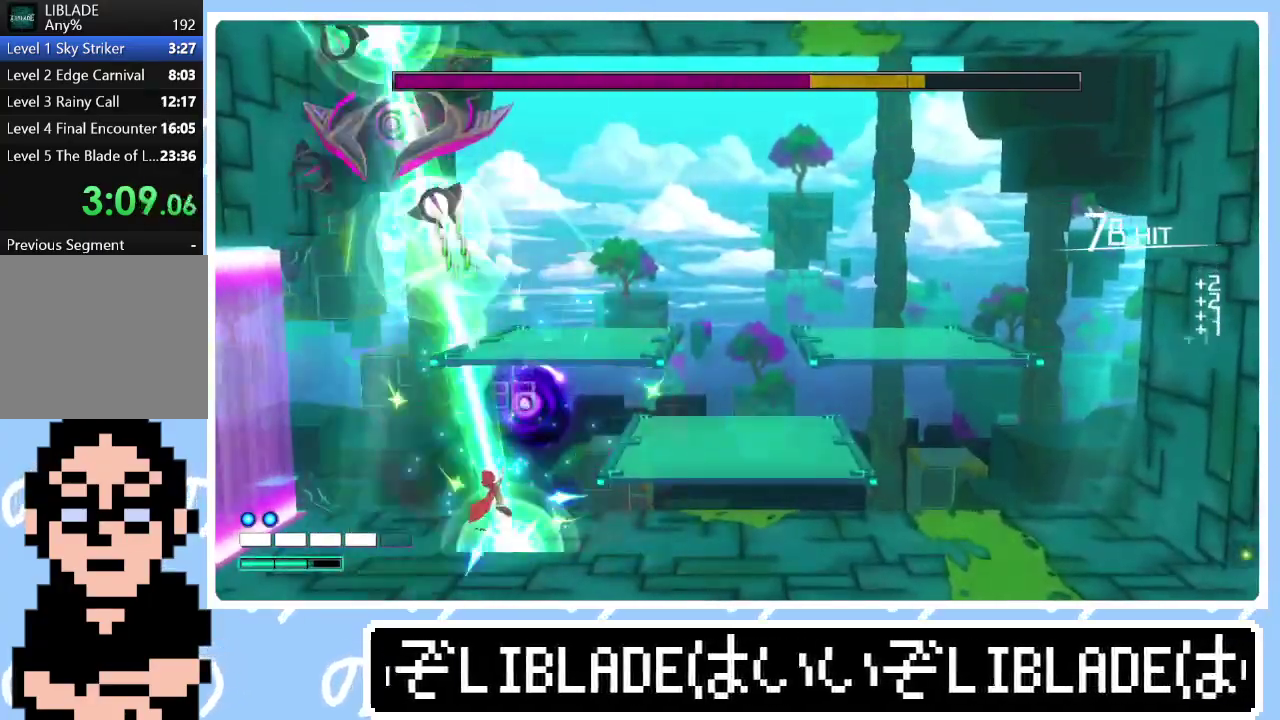
{"buttons": ["R1"], "left_stick": "up-right", "right_stick": "up"}
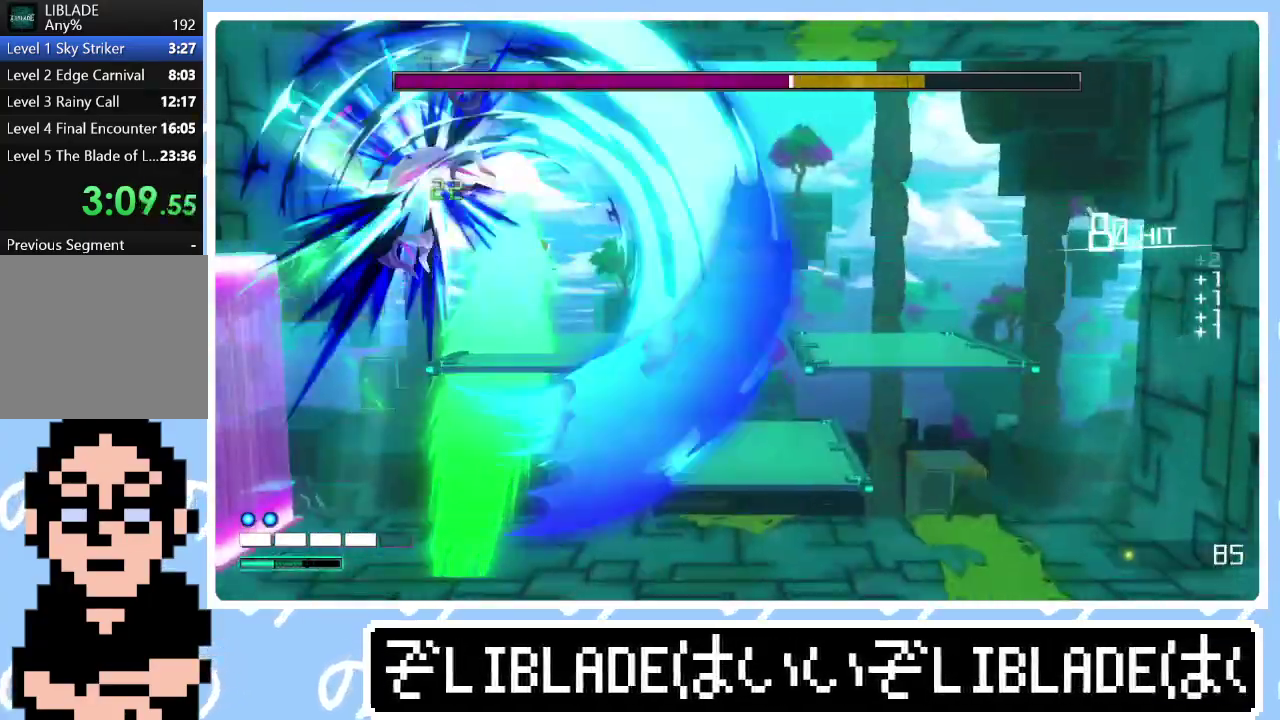
{"buttons": [], "left_stick": "right", "right_stick": "center"}
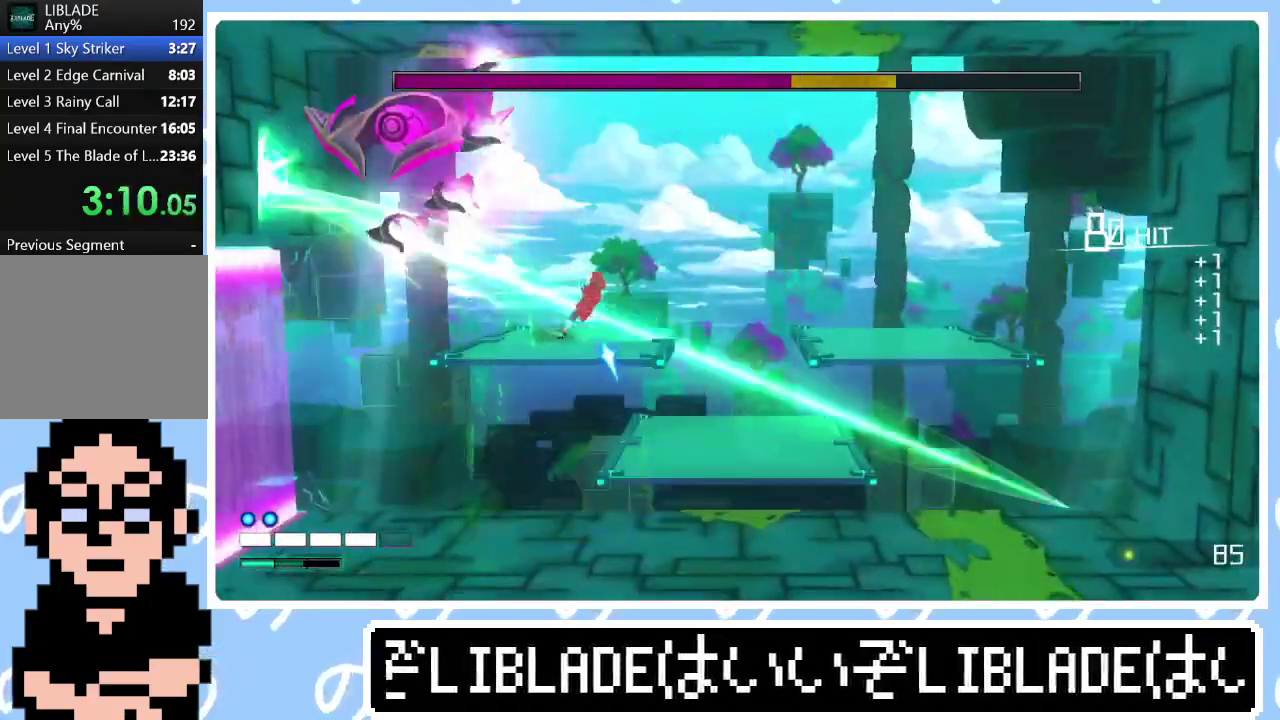
{"buttons": [], "left_stick": "right", "right_stick": "up-left"}
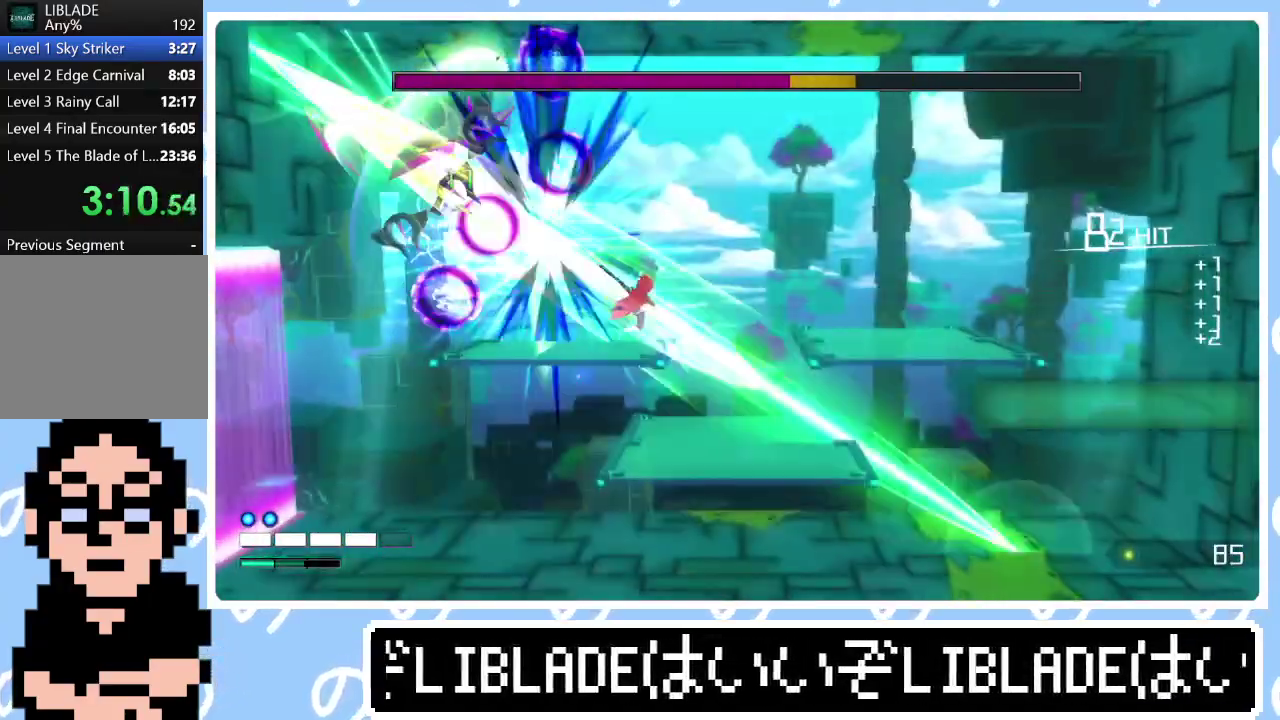
{"buttons": ["R1"], "left_stick": "down-left", "right_stick": "left", "events": [[17, "left_stick", "center"], [117, "left_stick", "down"], [117, "right_stick", "left"], [183, "left_stick", "down-left"], [200, "right_stick", "center"], [333, "R1", "down"], [333, "right_stick", "left"]]}
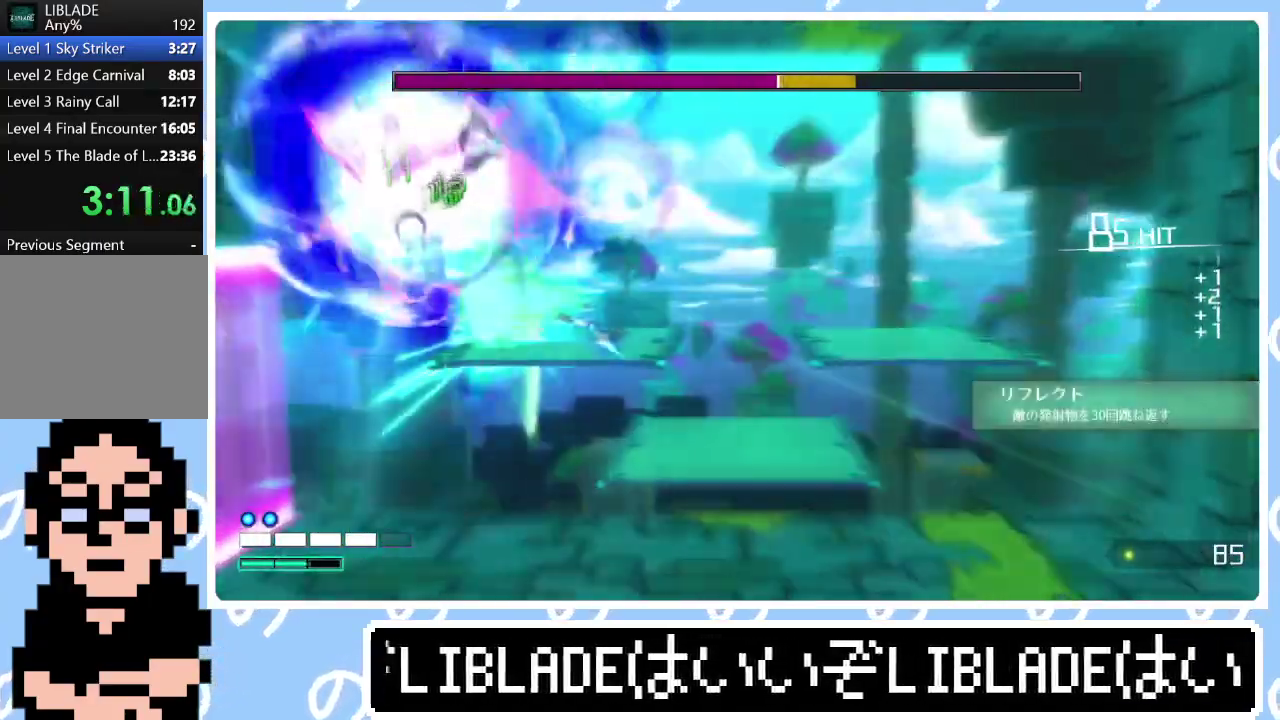
{"buttons": ["R1"], "left_stick": "down-right", "right_stick": "left", "events": [[350, "left_stick", "down"], [483, "left_stick", "down-right"]]}
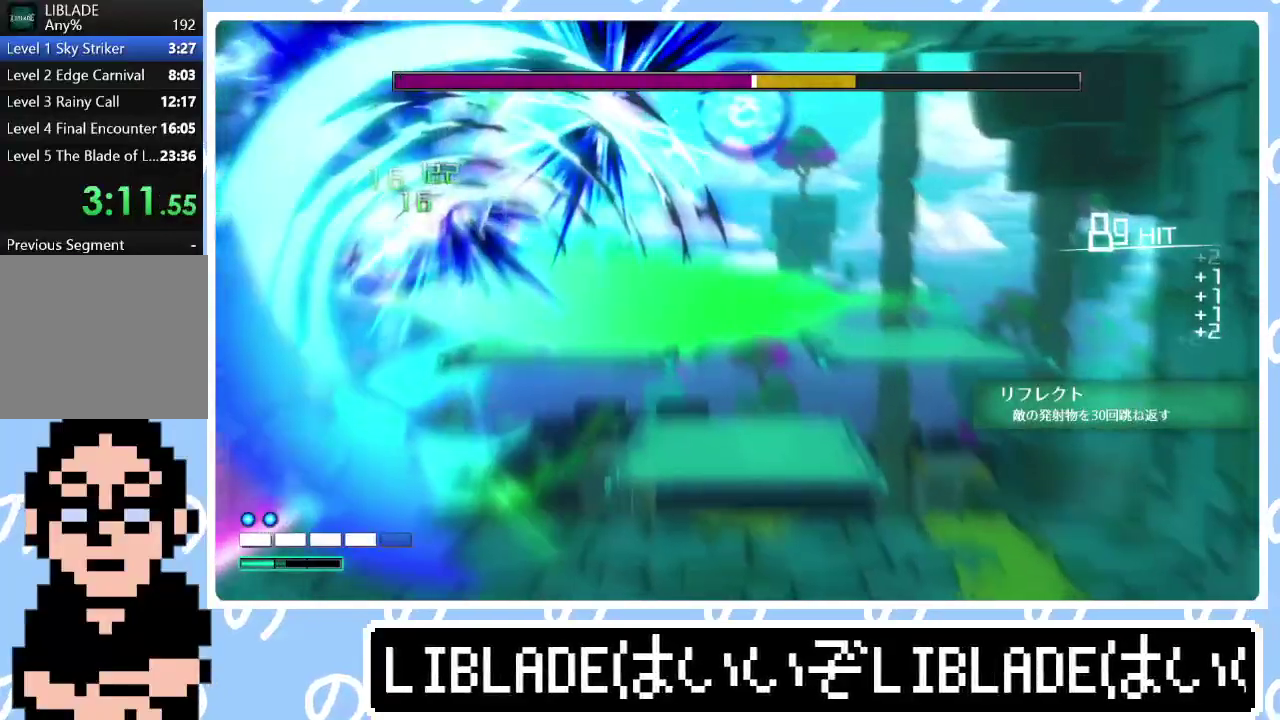
{"buttons": [], "left_stick": "down-right", "right_stick": "center", "events": [[150, "R1", "up"], [233, "right_stick", "center"]]}
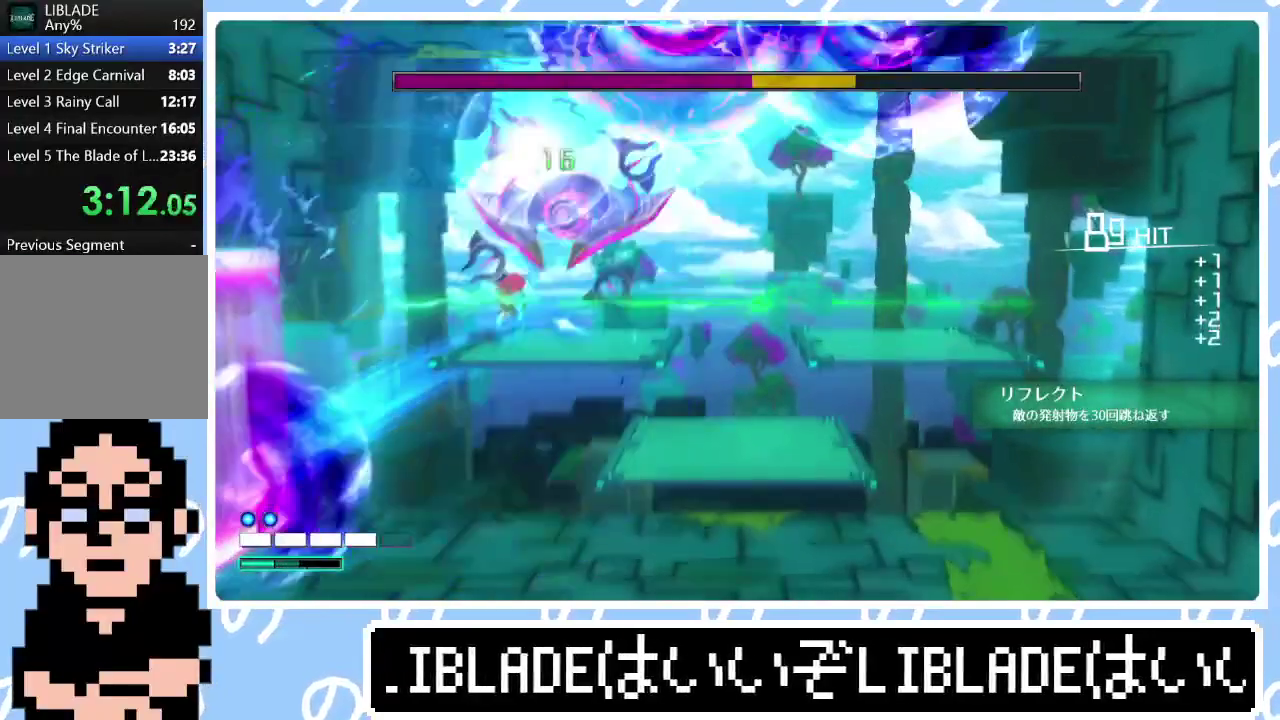
{"buttons": [], "left_stick": "down", "right_stick": "center", "events": [[50, "left_stick", "right"], [450, "left_stick", "down"]]}
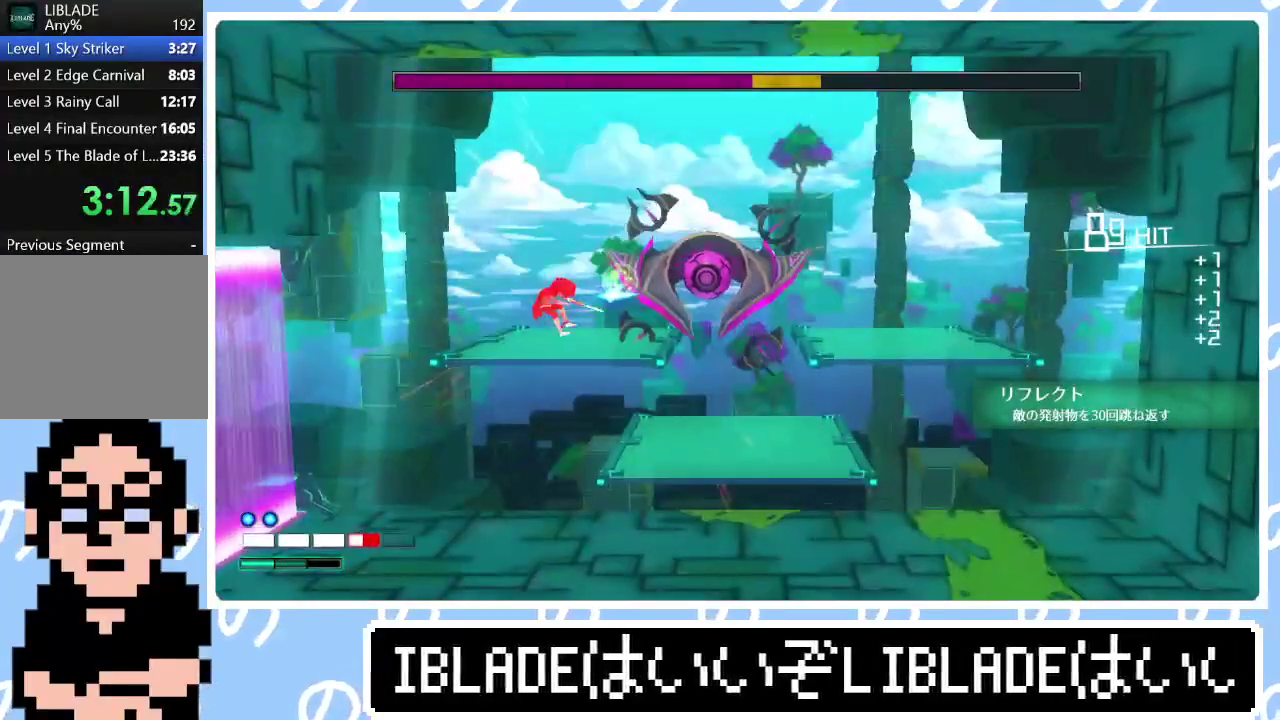
{"buttons": [], "left_stick": "down", "right_stick": "center", "events": [[117, "left_stick", "right"], [217, "left_stick", "down-right"], [350, "left_stick", "down"]]}
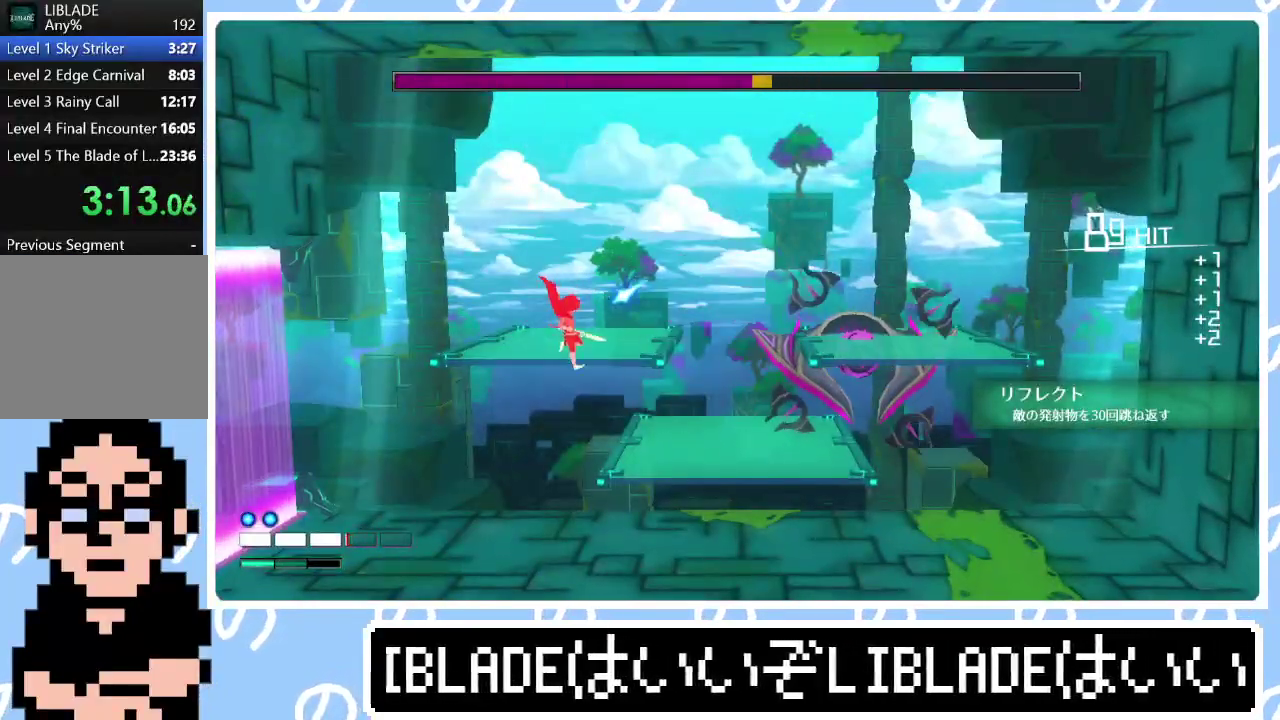
{"buttons": ["R1"], "left_stick": "right", "right_stick": "right", "events": [[83, "left_stick", "down-right"], [250, "left_stick", "right"], [383, "R1", "down"], [383, "right_stick", "right"]]}
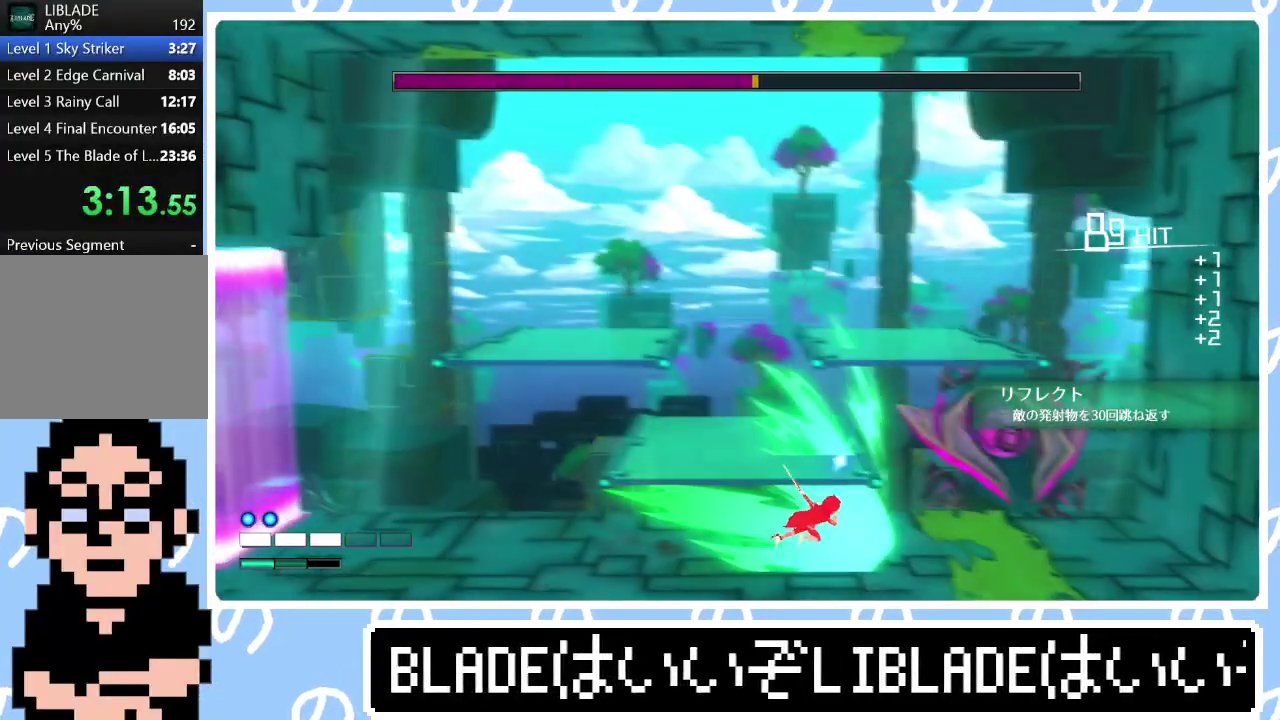
{"buttons": [], "left_stick": "right", "right_stick": "center"}